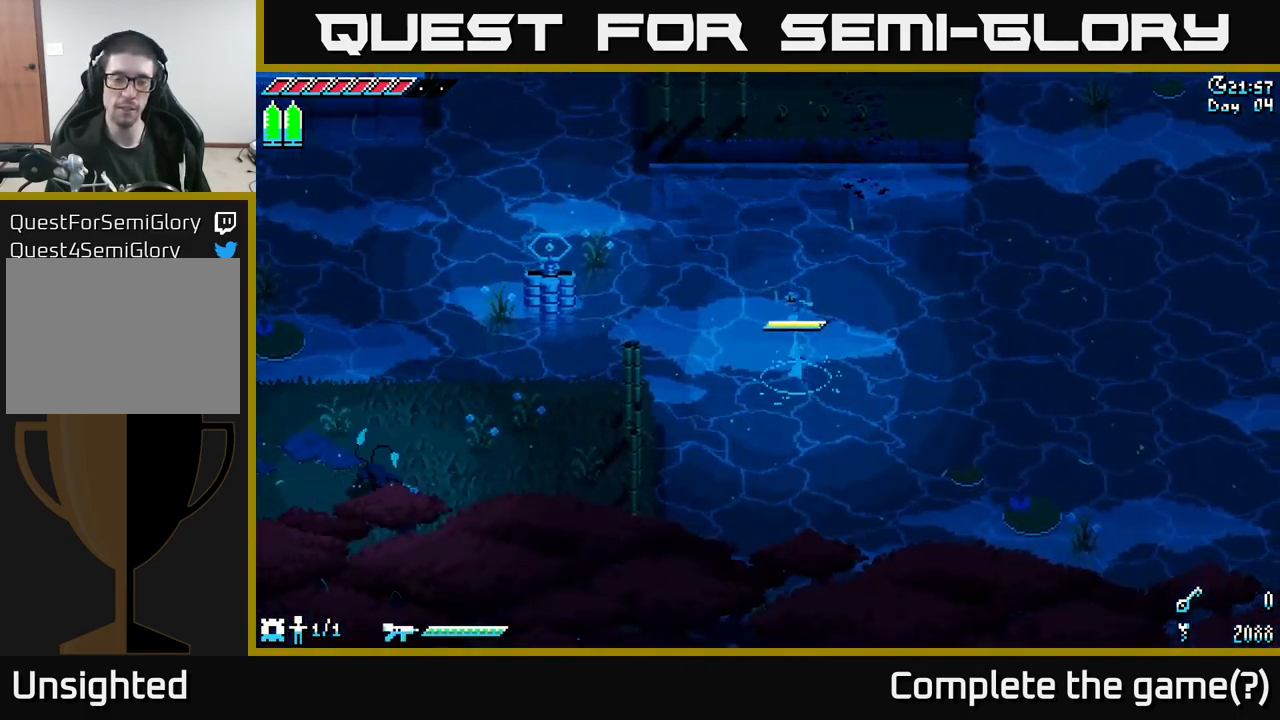
Gameplay with a controller (Xbox layout); each line is a JSON object with the inputs held at the frame after it. "events" lists button and stick changes between this image and that frame as [ms after this image, input, new state], when the widget could be followed in between.
{"buttons": [], "left_stick": "up", "right_stick": "center", "events": [[234, "left_stick", "up"]]}
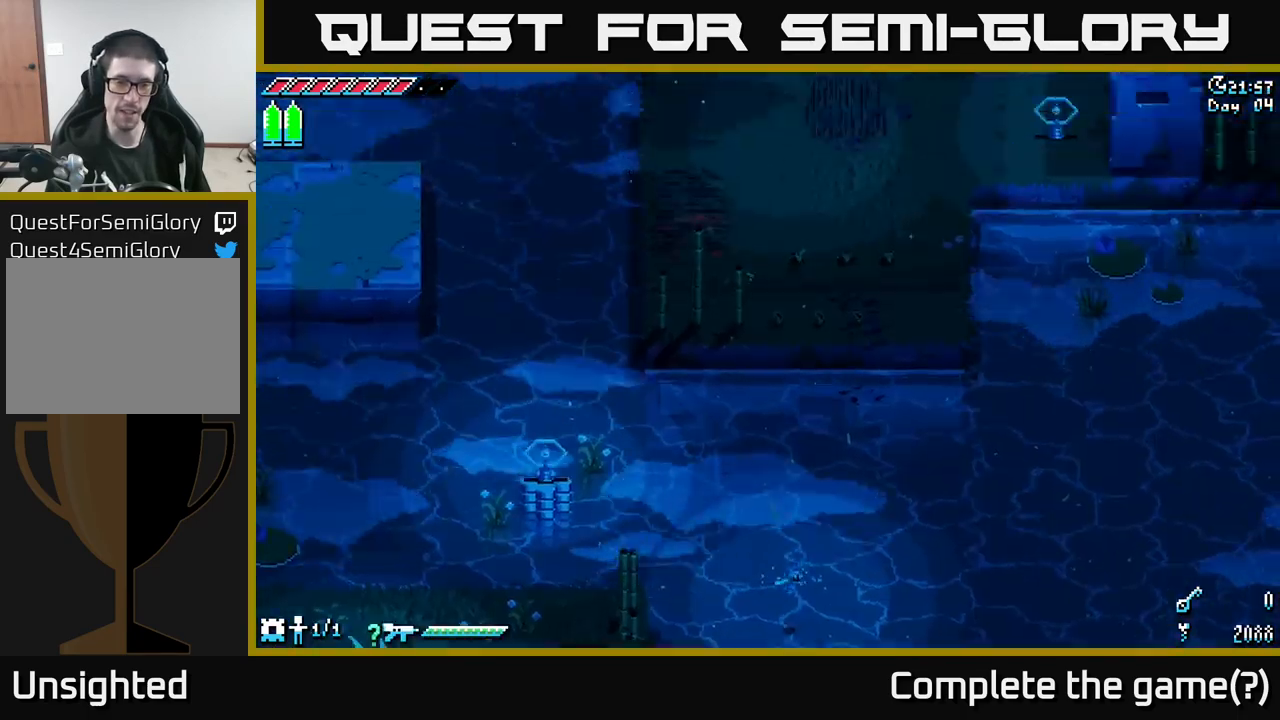
{"buttons": ["L2"], "left_stick": "center", "right_stick": "down-left", "events": [[284, "left_stick", "center"], [284, "right_stick", "down-left"], [484, "L2", "down"]]}
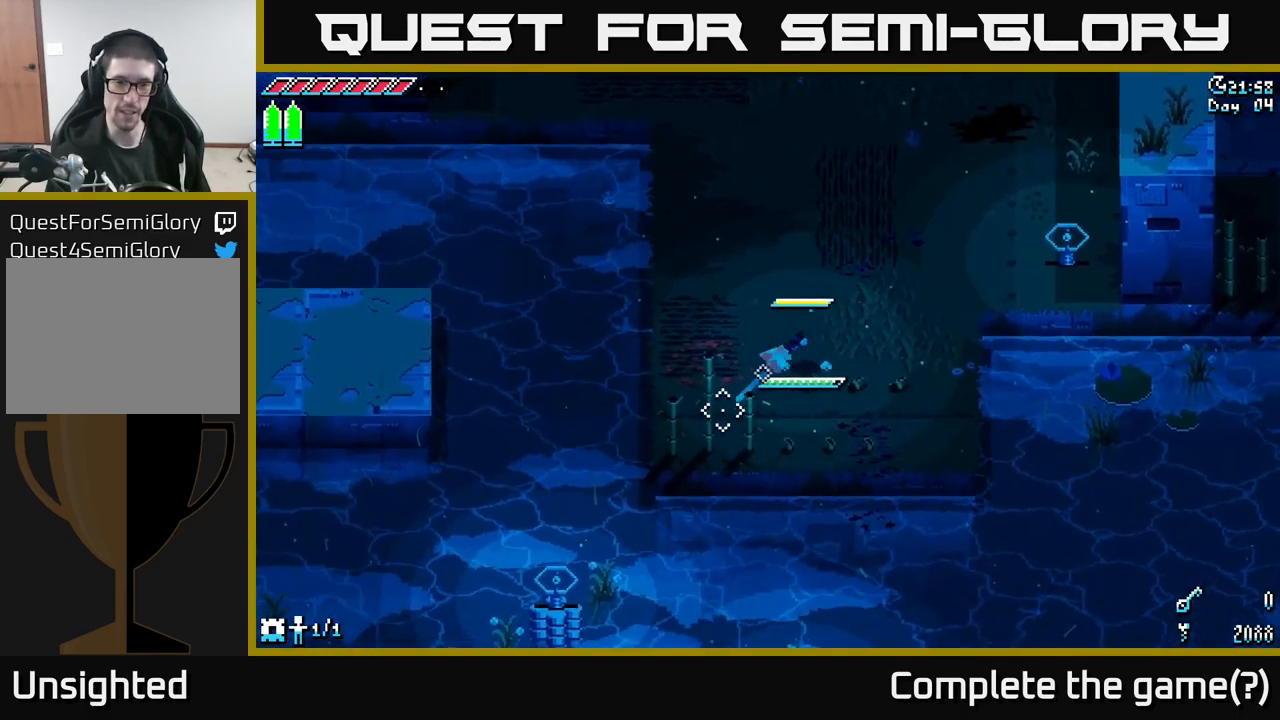
{"buttons": [], "left_stick": "center", "right_stick": "down-left", "events": [[167, "L2", "up"]]}
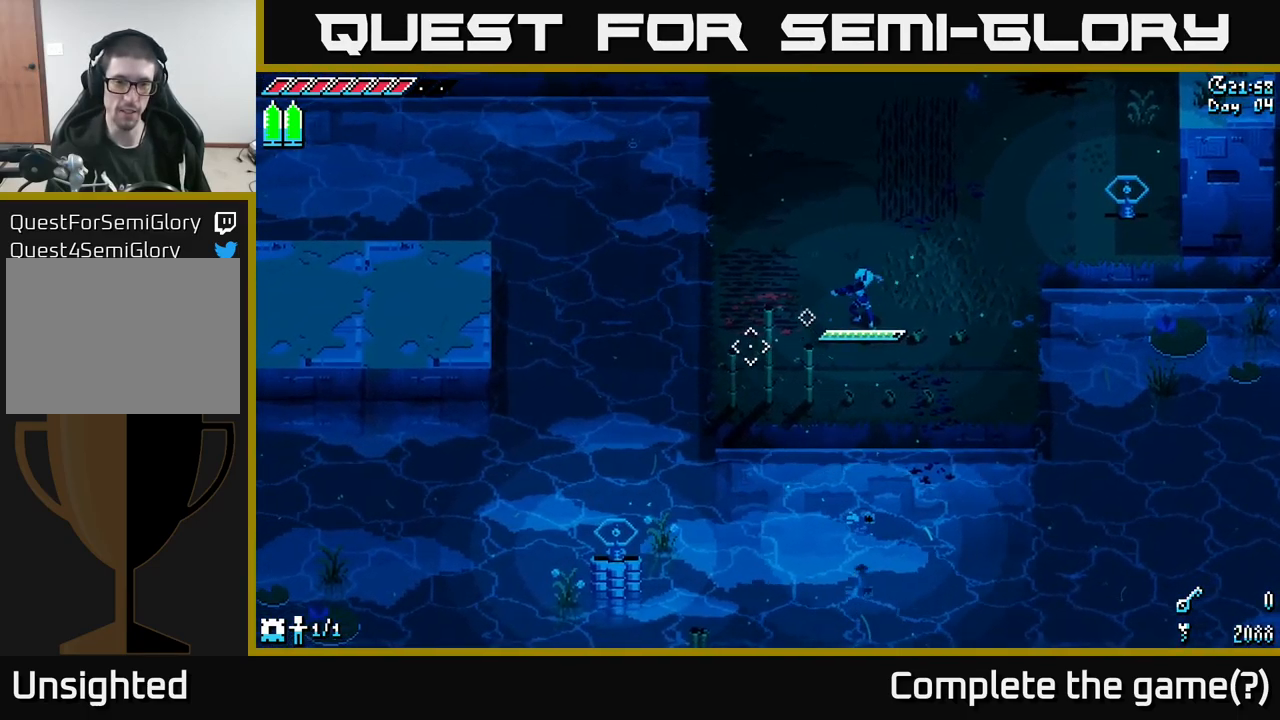
{"buttons": [], "left_stick": "center", "right_stick": "center", "events": [[84, "left_stick", "left"], [84, "right_stick", "center"], [200, "left_stick", "down-left"], [284, "R2", "down"], [367, "R2", "up"], [434, "left_stick", "center"]]}
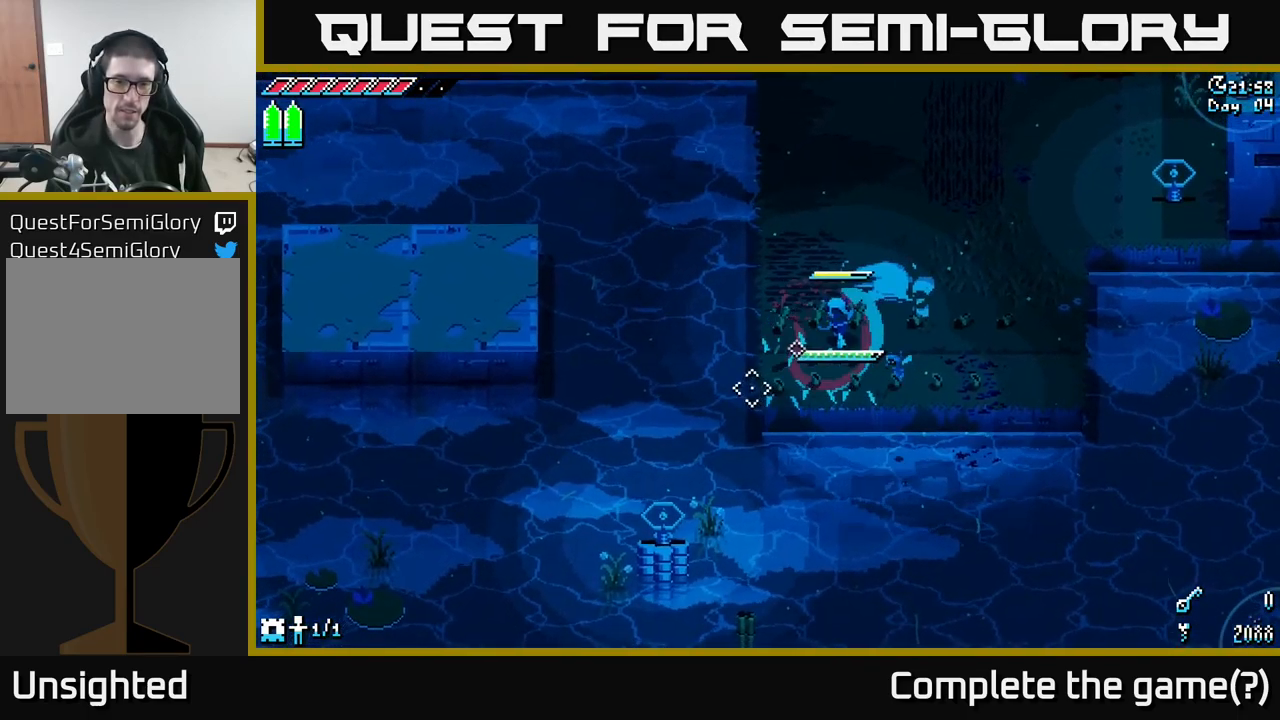
{"buttons": [], "left_stick": "center", "right_stick": "down-left", "events": [[217, "right_stick", "down-left"], [284, "L2", "down"], [383, "L2", "up"]]}
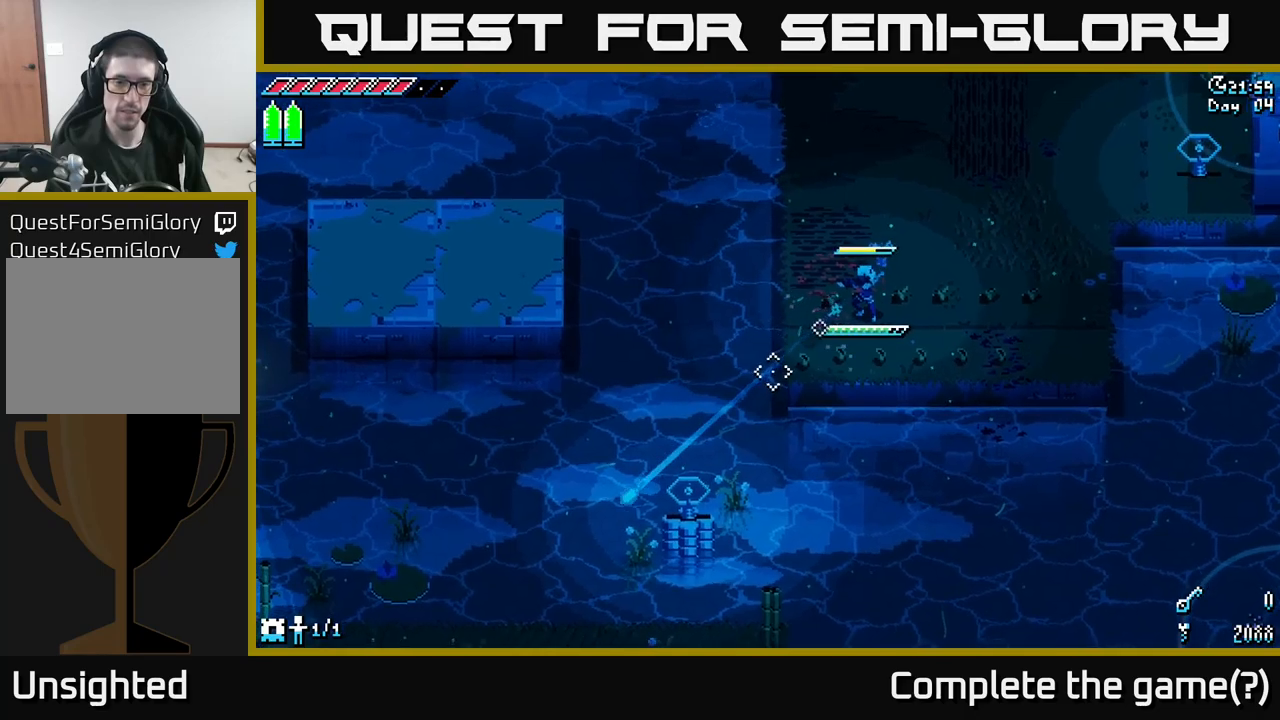
{"buttons": [], "left_stick": "center", "right_stick": "down-left", "events": [[250, "L2", "down"], [350, "L2", "up"]]}
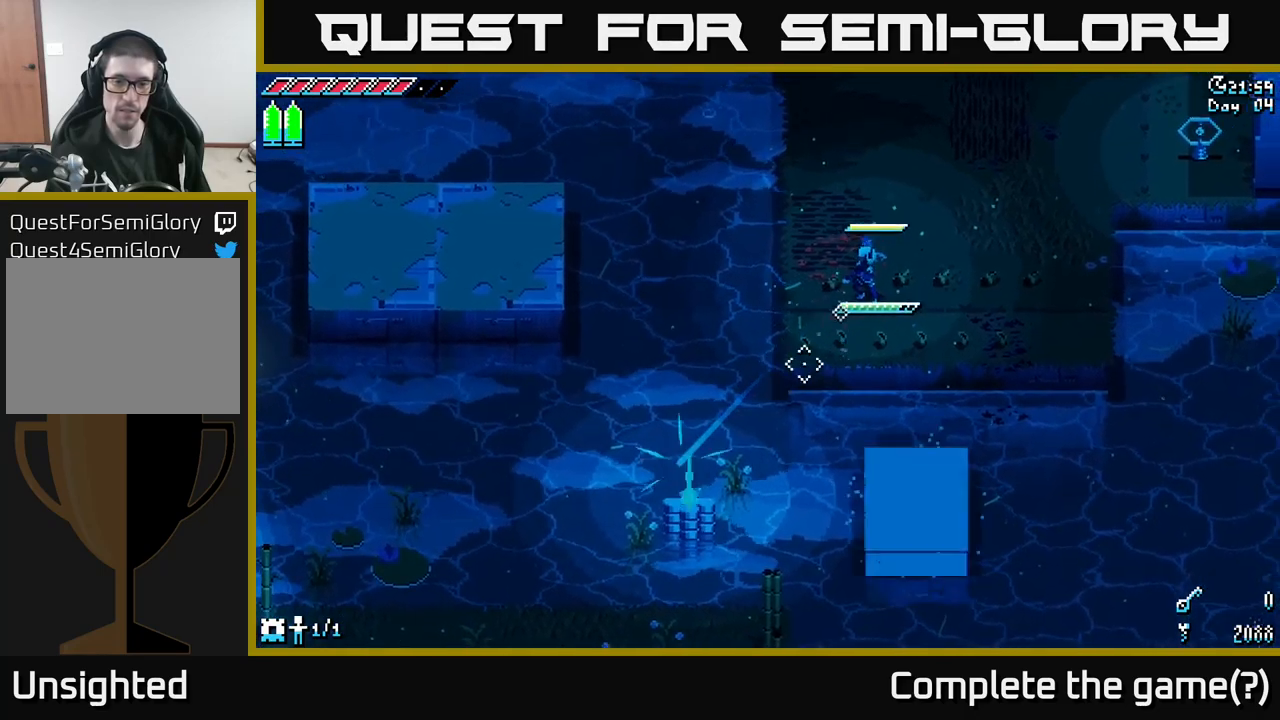
{"buttons": ["X"], "left_stick": "down", "right_stick": "center", "events": [[33, "right_stick", "center"], [116, "left_stick", "right"], [216, "X", "down"], [266, "left_stick", "down"], [383, "A", "down"], [483, "A", "up"]]}
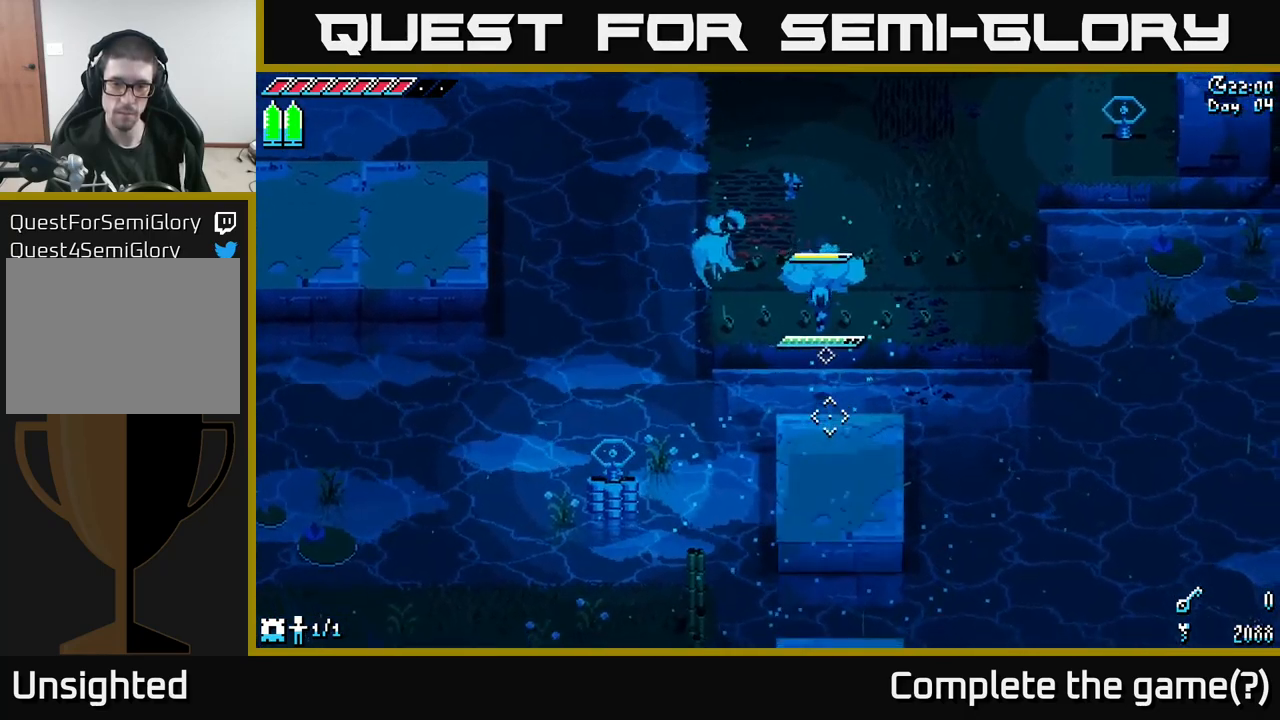
{"buttons": ["X"], "left_stick": "down", "right_stick": "center", "events": [[366, "A", "down"], [500, "A", "up"]]}
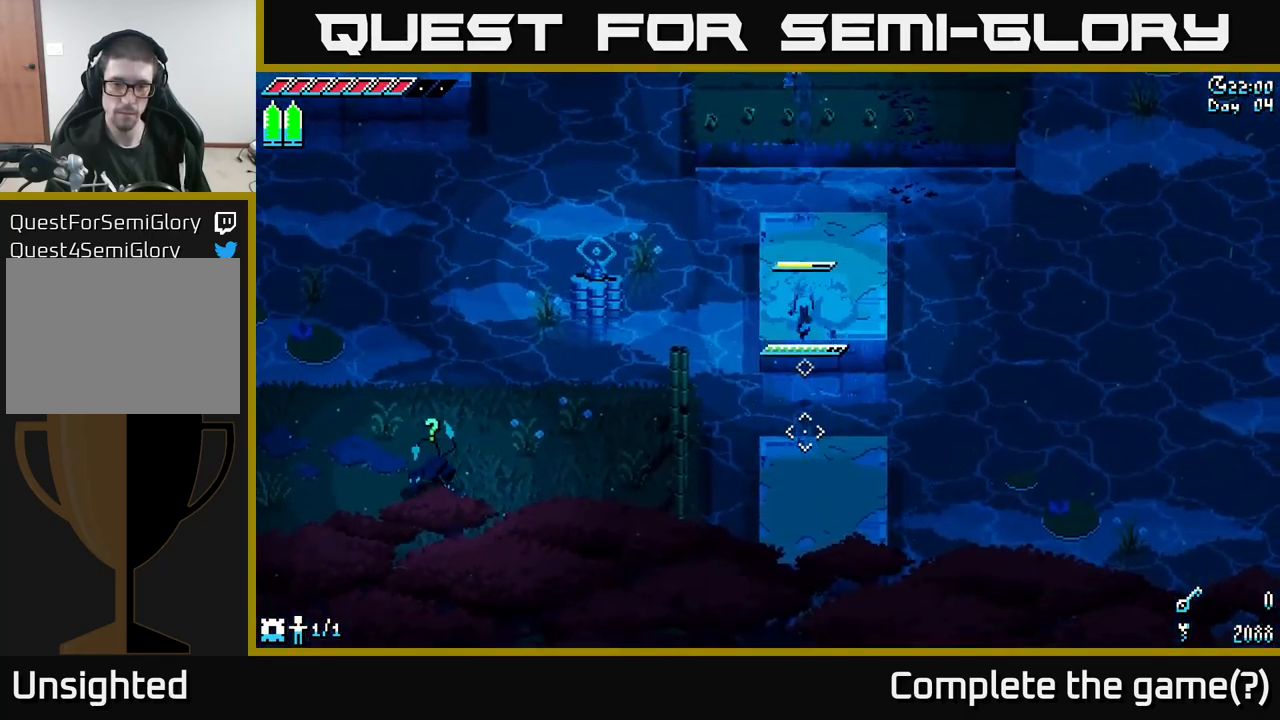
{"buttons": [], "left_stick": "left", "right_stick": "center", "events": [[150, "X", "up"], [350, "left_stick", "center"], [433, "left_stick", "left"]]}
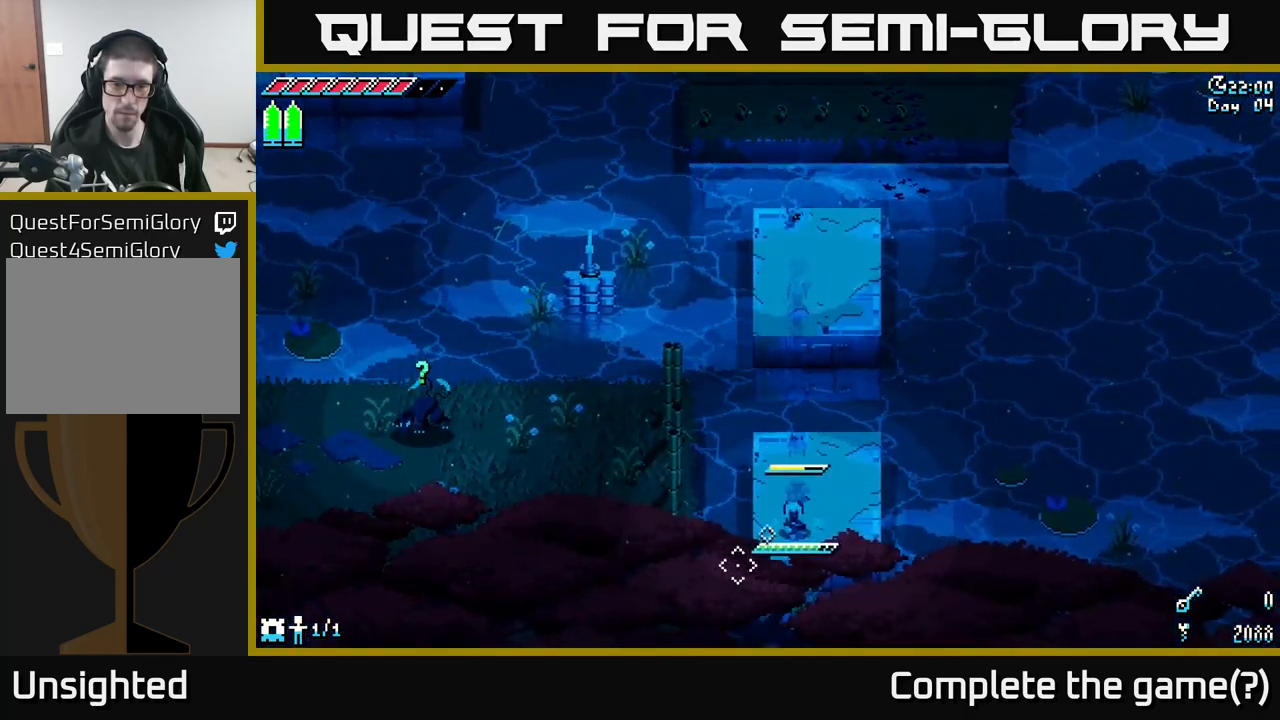
{"buttons": [], "left_stick": "center", "right_stick": "center", "events": [[100, "left_stick", "up-left"], [200, "R2", "down"], [283, "left_stick", "center"], [300, "R2", "up"]]}
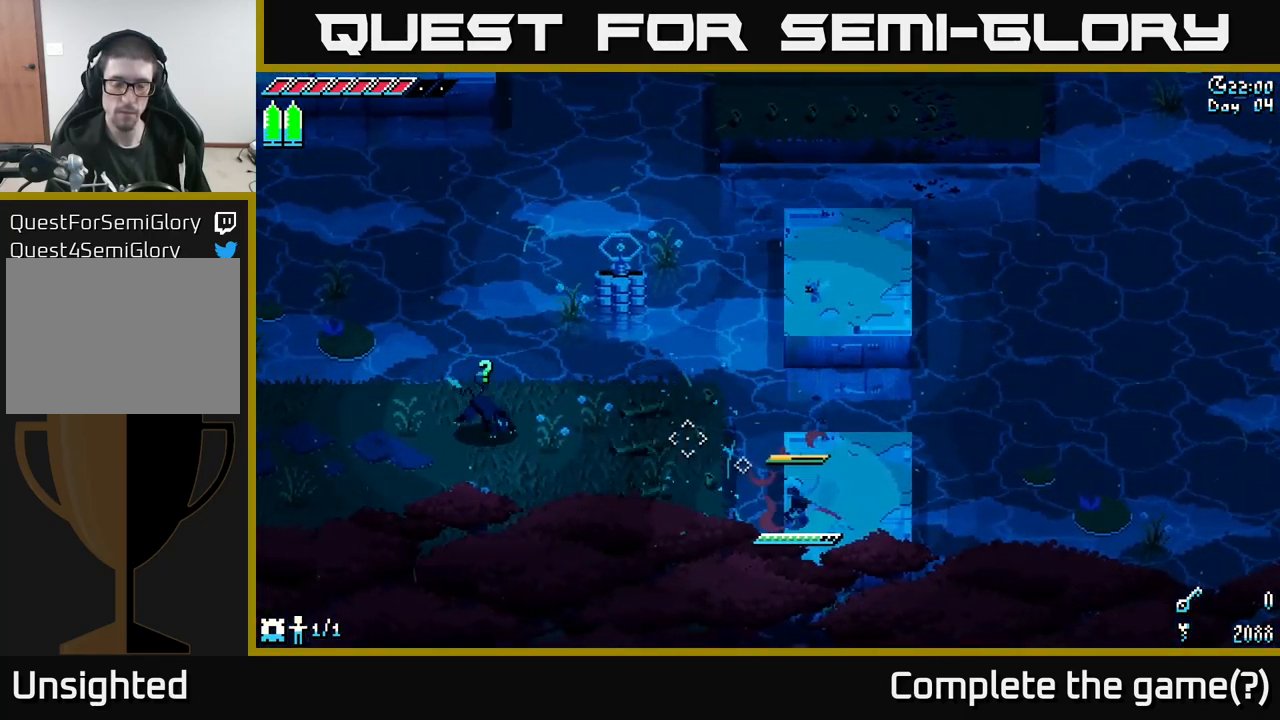
{"buttons": [], "left_stick": "center", "right_stick": "center", "events": [[16, "left_stick", "right"], [300, "left_stick", "up-right"], [450, "left_stick", "center"]]}
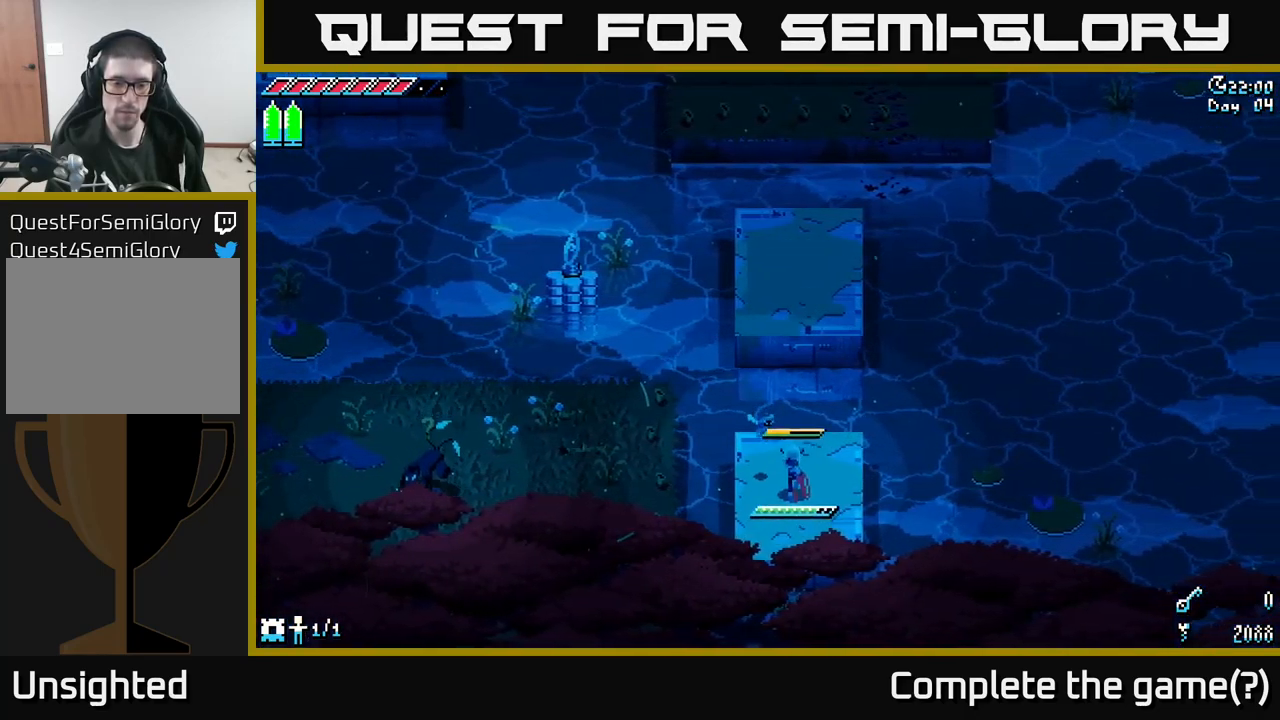
{"buttons": ["X"], "left_stick": "left", "right_stick": "center", "events": [[50, "left_stick", "up"], [166, "left_stick", "center"], [283, "X", "down"], [283, "left_stick", "left"]]}
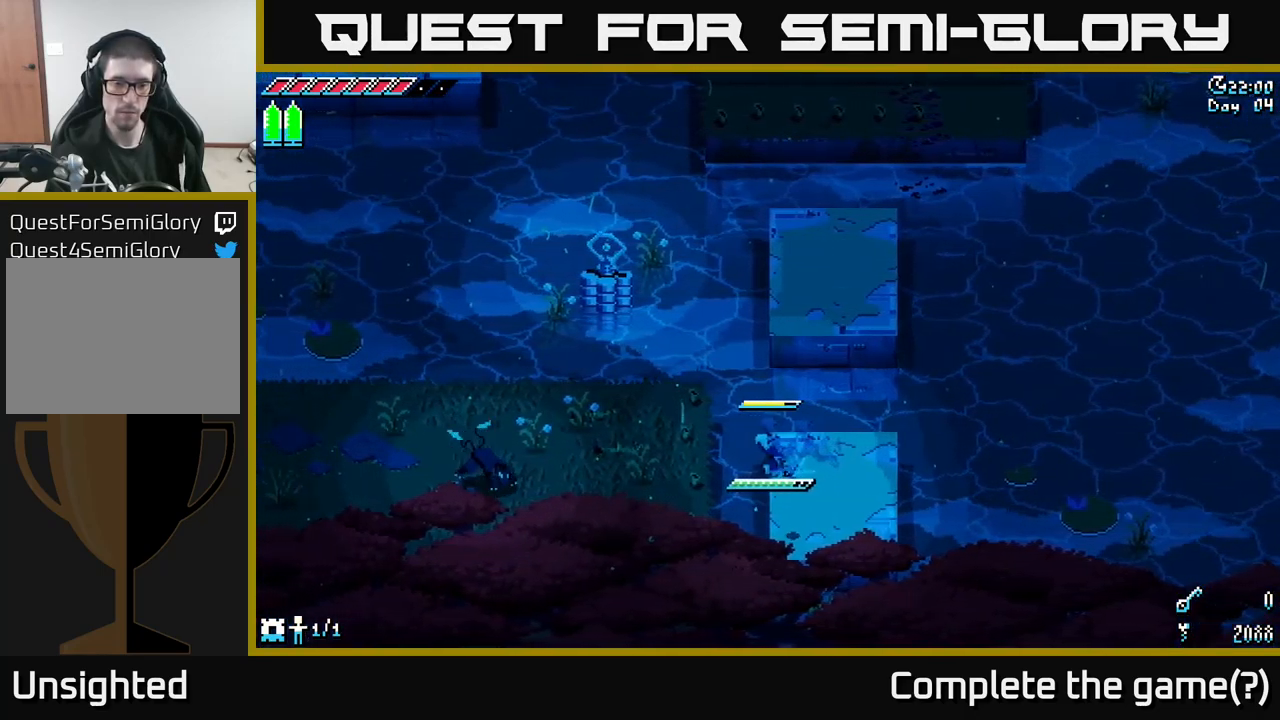
{"buttons": ["X"], "left_stick": "left", "right_stick": "center", "events": [[16, "A", "down"], [233, "A", "up"], [316, "R2", "down"], [450, "R2", "up"]]}
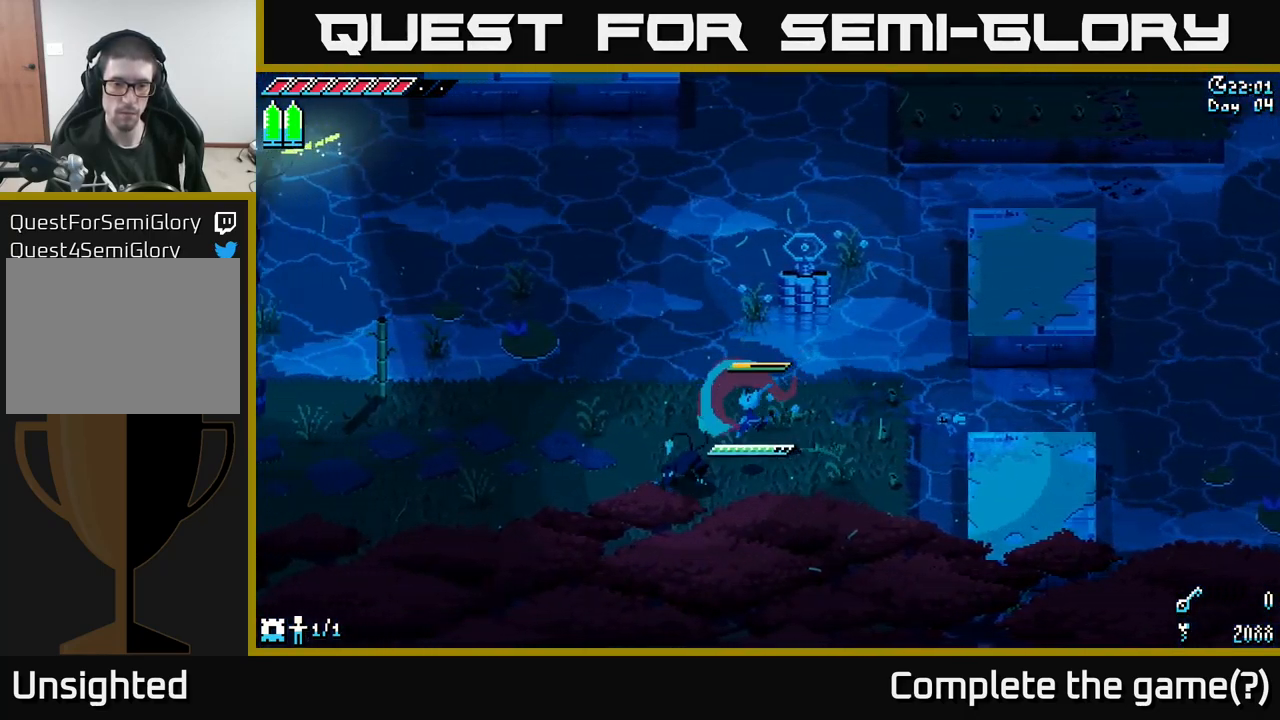
{"buttons": [], "left_stick": "left", "right_stick": "center", "events": [[150, "X", "up"], [250, "left_stick", "center"], [483, "left_stick", "left"]]}
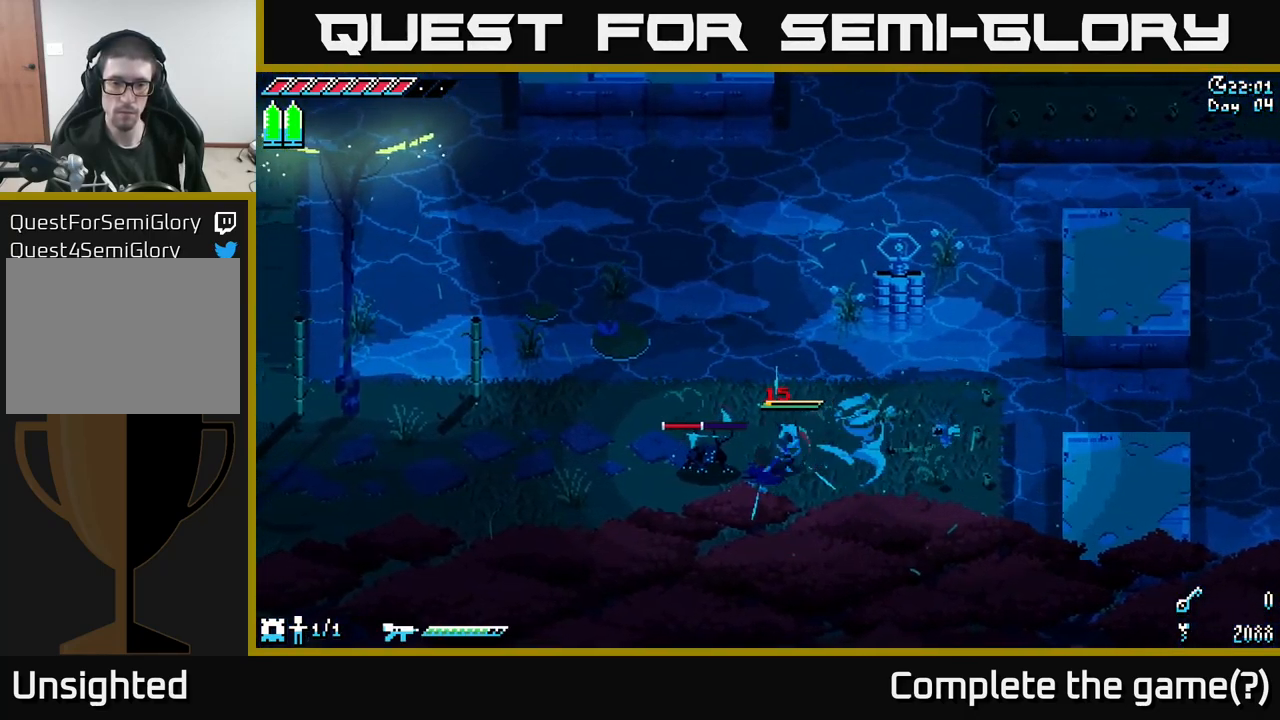
{"buttons": [], "left_stick": "center", "right_stick": "left", "events": [[16, "R2", "down"], [100, "R2", "up"], [200, "left_stick", "center"], [483, "right_stick", "left"]]}
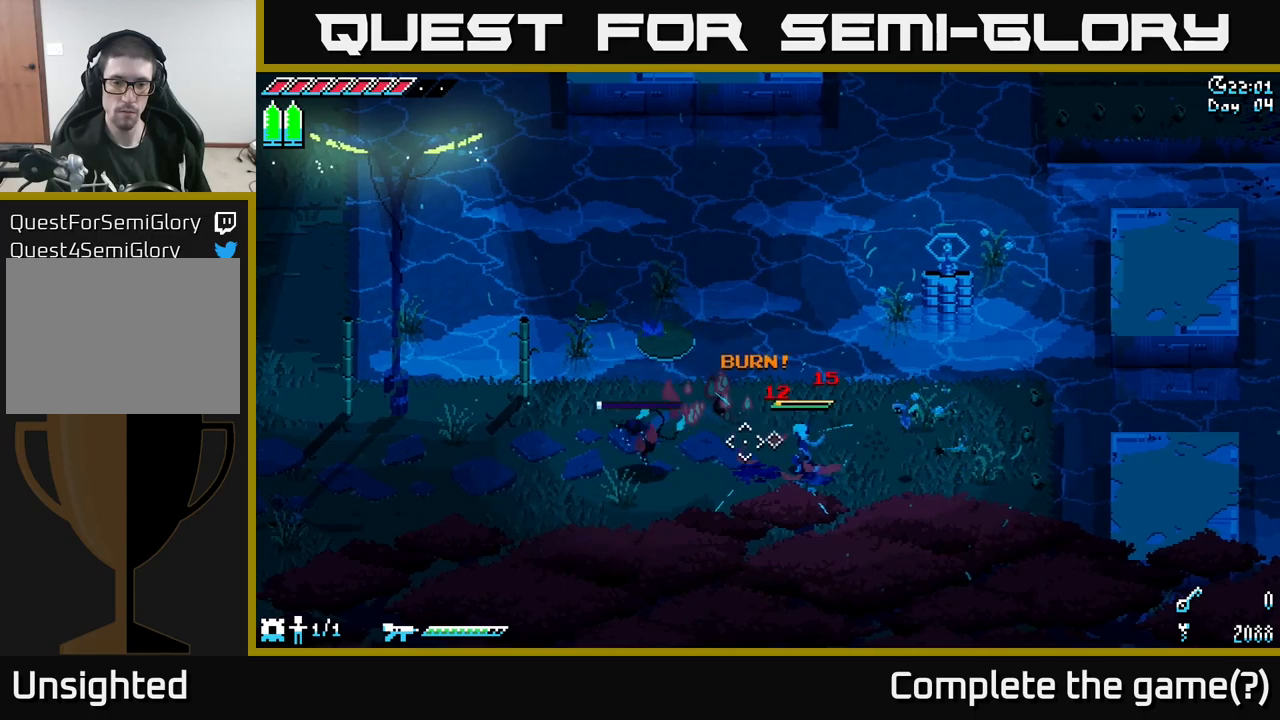
{"buttons": [], "left_stick": "center", "right_stick": "up-right", "events": [[467, "right_stick", "up-right"]]}
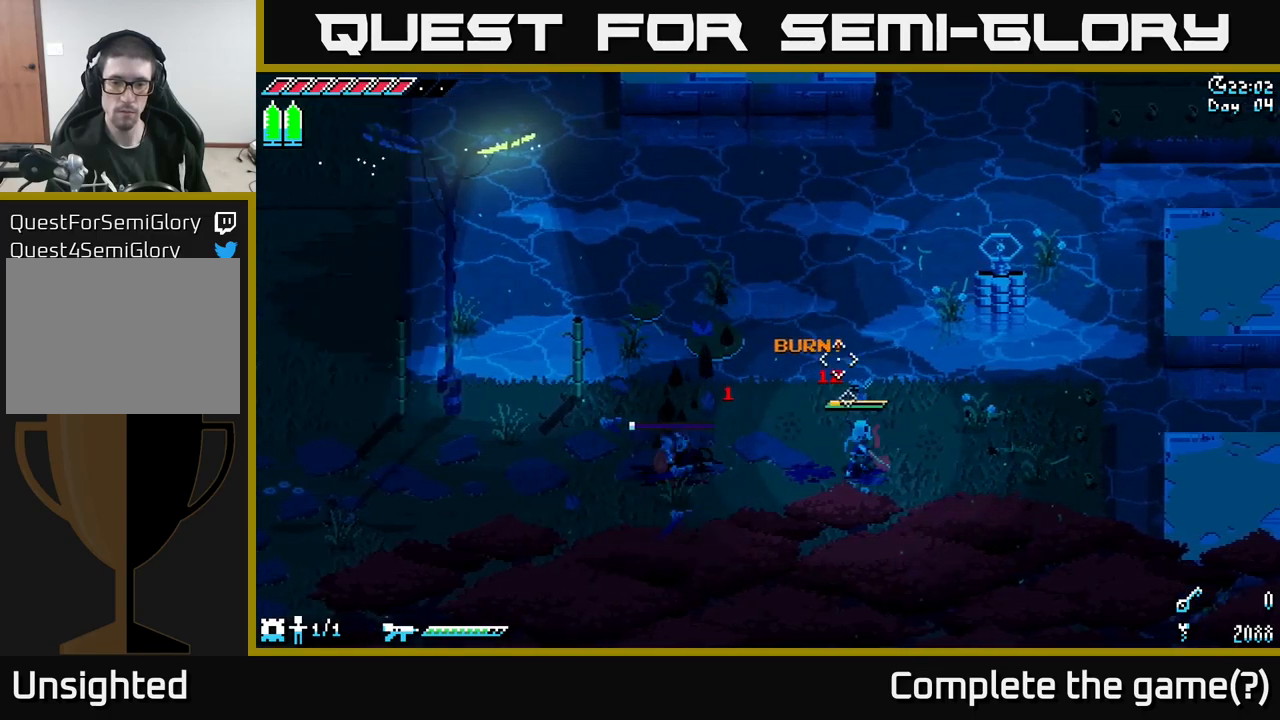
{"buttons": [], "left_stick": "left", "right_stick": "up-right", "events": [[117, "L2", "down"], [200, "L2", "up"], [317, "left_stick", "left"]]}
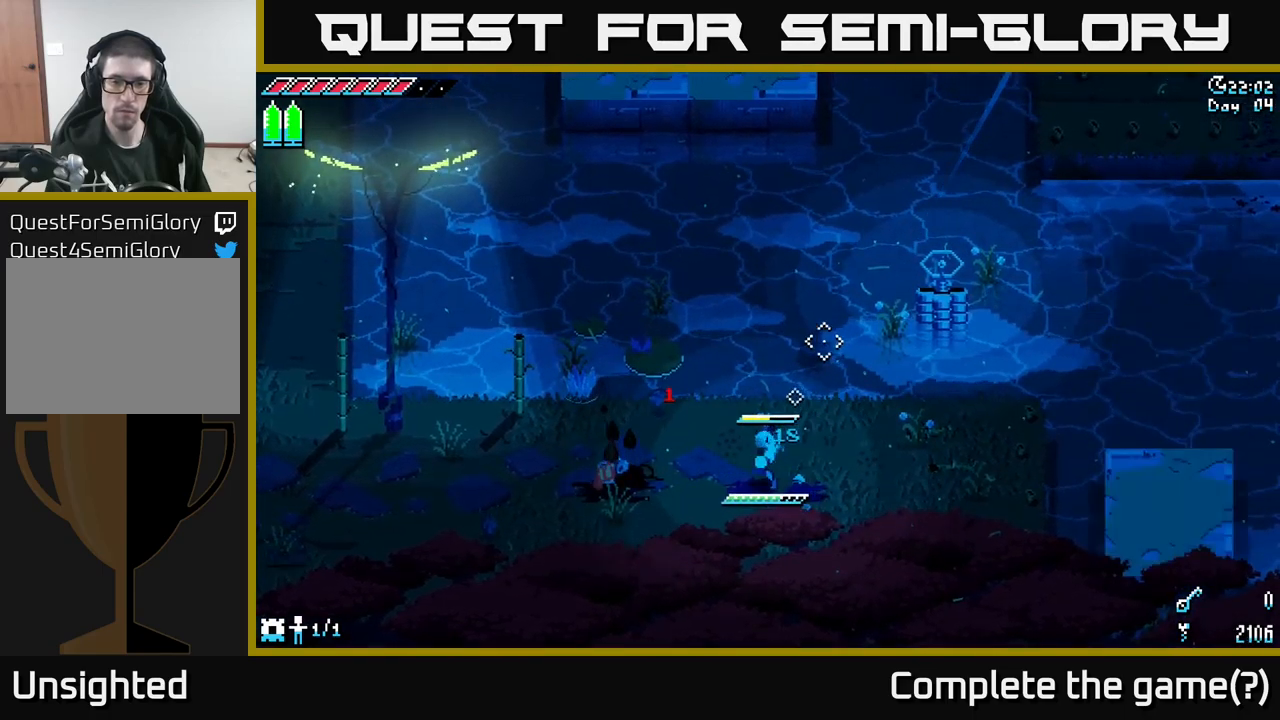
{"buttons": ["X"], "left_stick": "left", "right_stick": "center", "events": [[167, "right_stick", "center"], [250, "X", "down"]]}
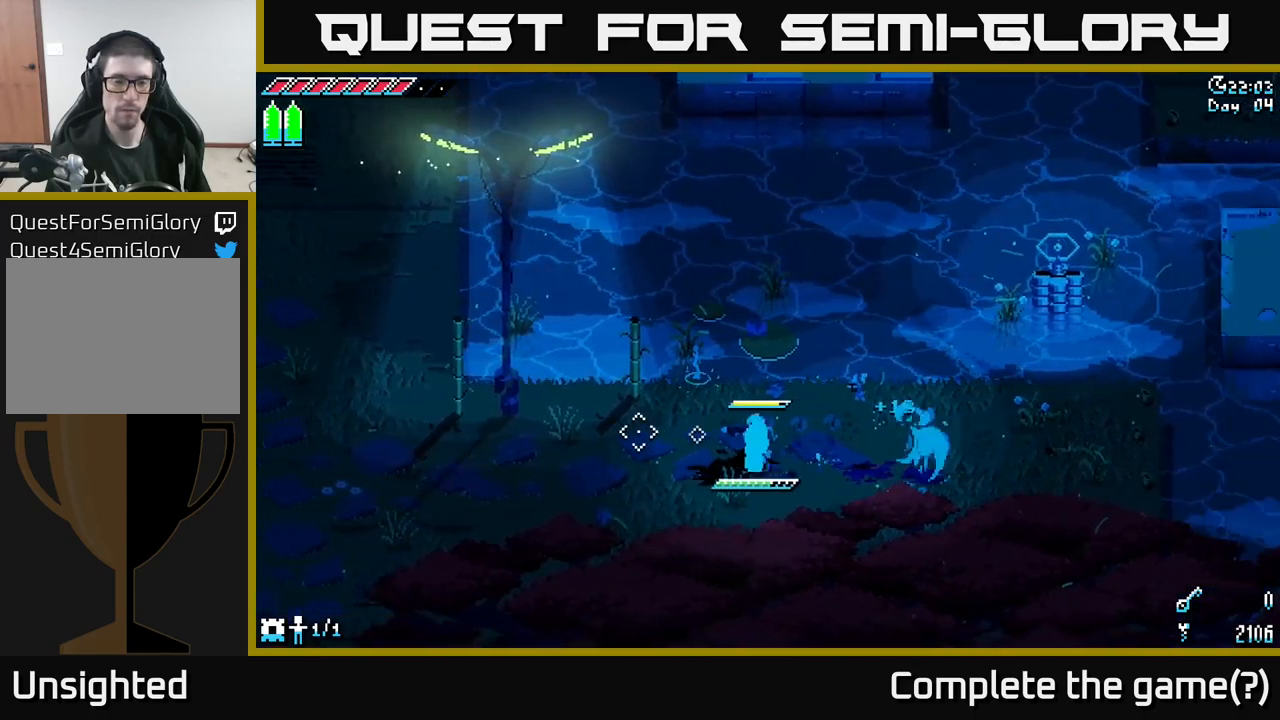
{"buttons": [], "left_stick": "left", "right_stick": "center", "events": [[200, "left_stick", "up-left"], [250, "X", "up"], [267, "R2", "down"], [333, "left_stick", "left"], [367, "R2", "up"]]}
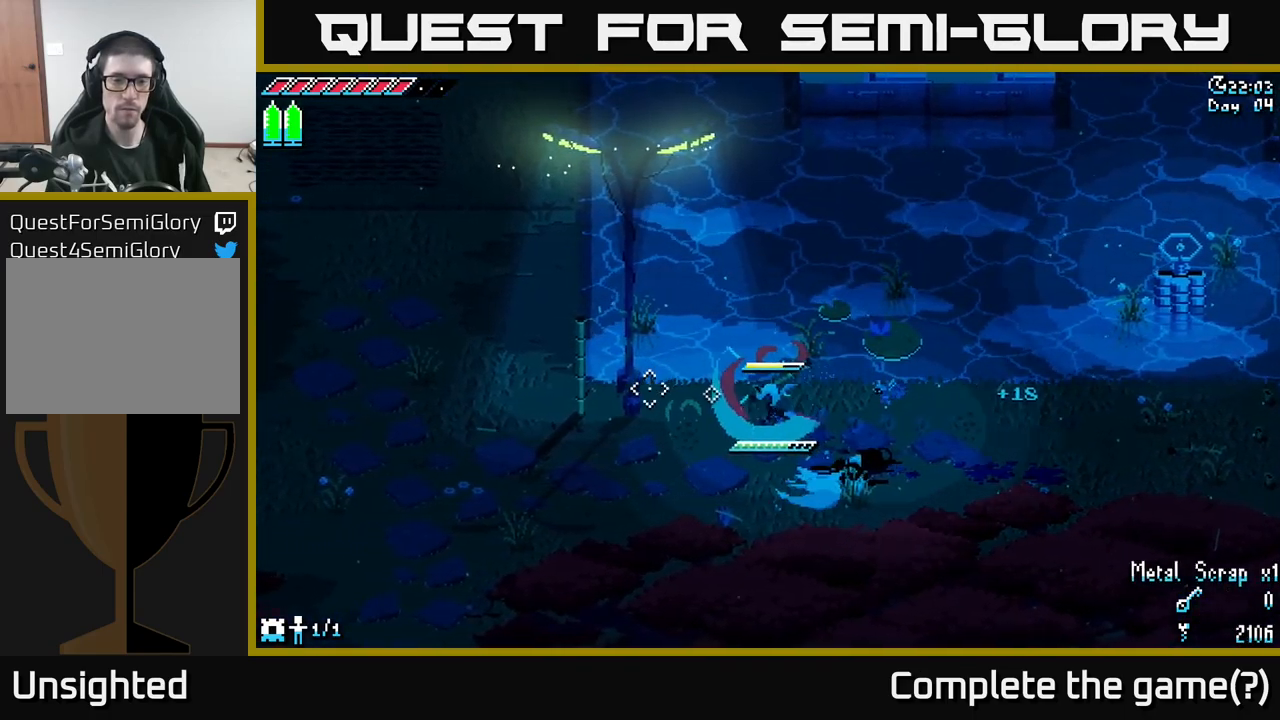
{"buttons": [], "left_stick": "left", "right_stick": "center", "events": []}
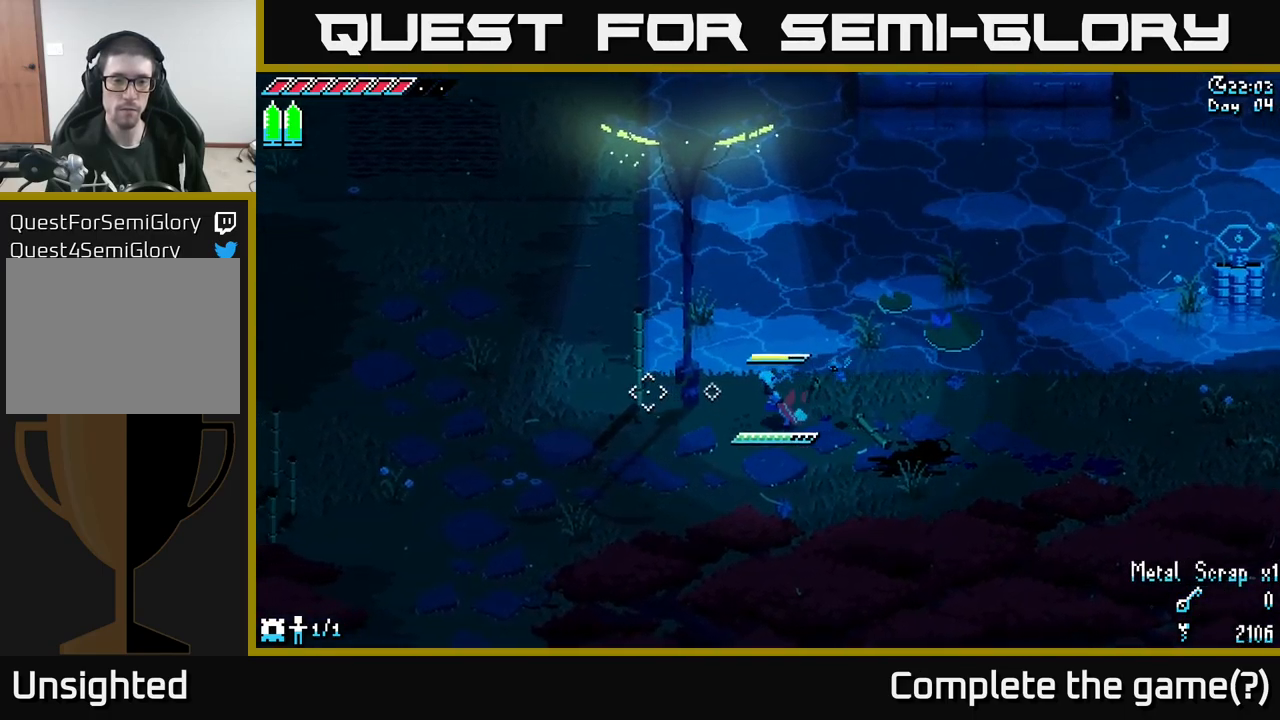
{"buttons": [], "left_stick": "left", "right_stick": "center", "events": [[117, "R2", "down"], [233, "R2", "up"]]}
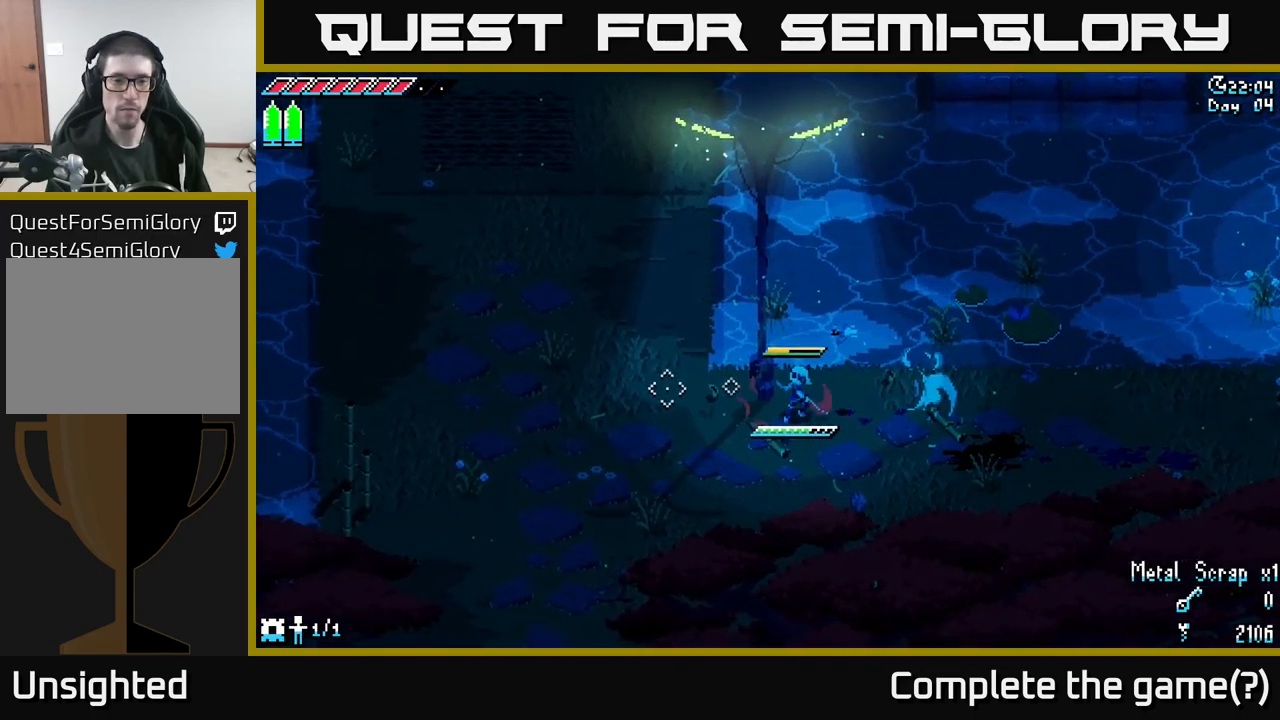
{"buttons": ["X"], "left_stick": "left", "right_stick": "center", "events": [[133, "X", "down"]]}
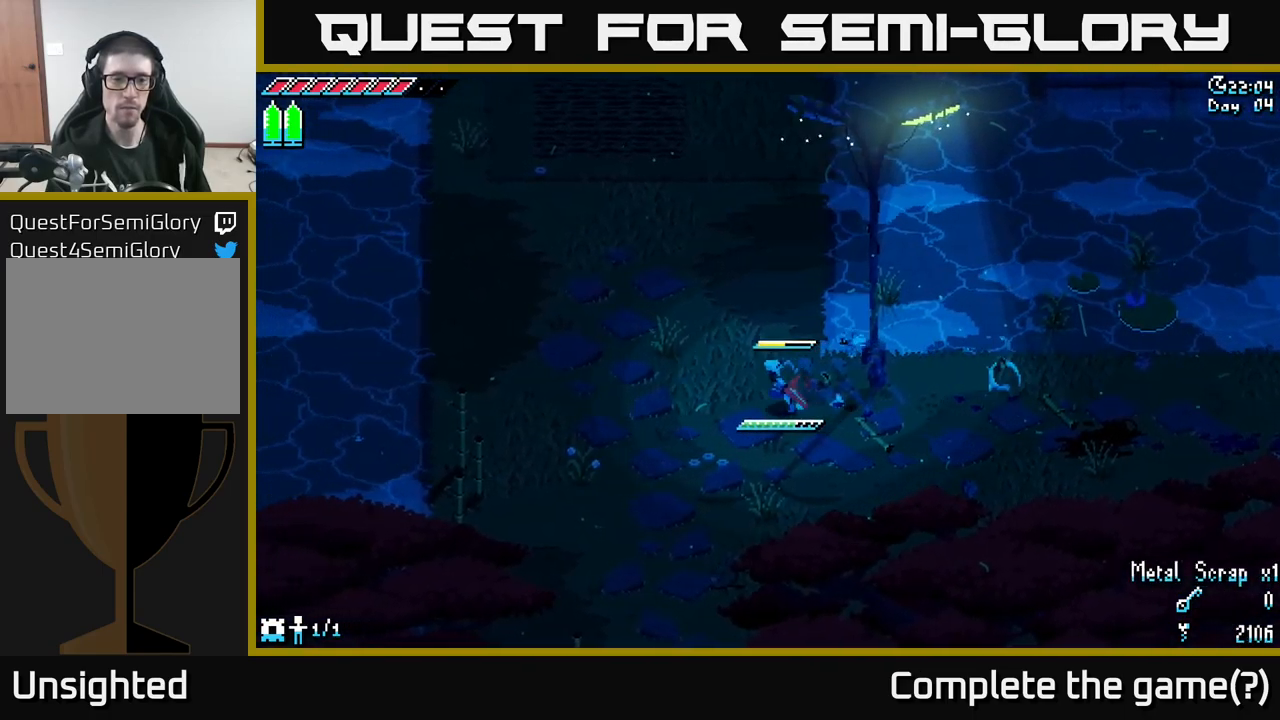
{"buttons": ["X"], "left_stick": "left", "right_stick": "center", "events": []}
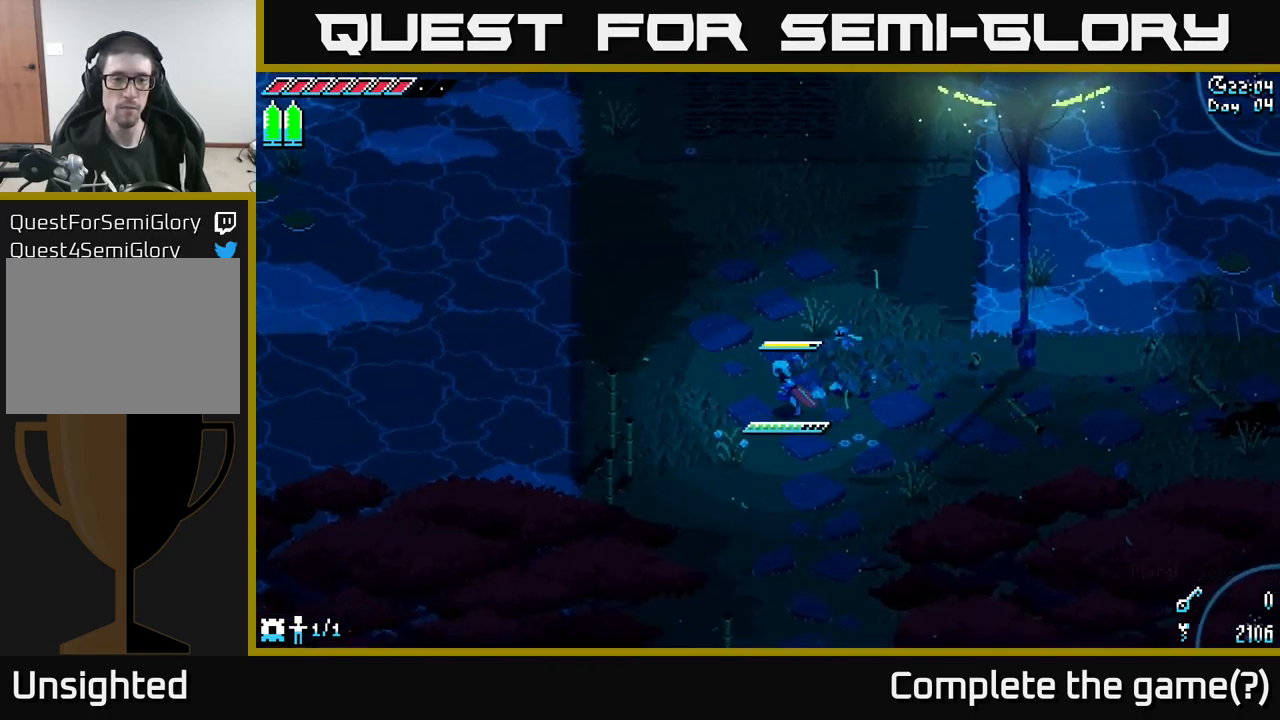
{"buttons": [], "left_stick": "center", "right_stick": "center", "events": [[150, "R2", "down"], [267, "R2", "up"], [283, "X", "up"], [350, "left_stick", "center"]]}
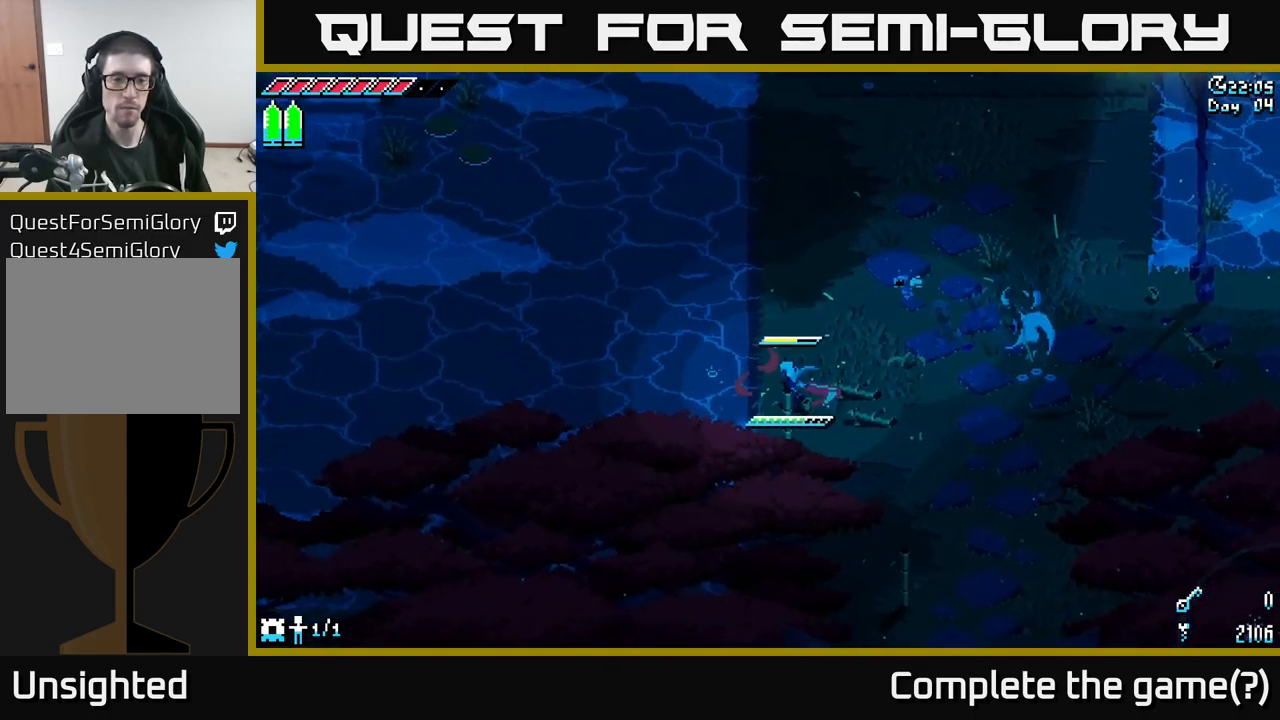
{"buttons": ["X"], "left_stick": "up", "right_stick": "center", "events": [[117, "left_stick", "up"], [233, "X", "down"]]}
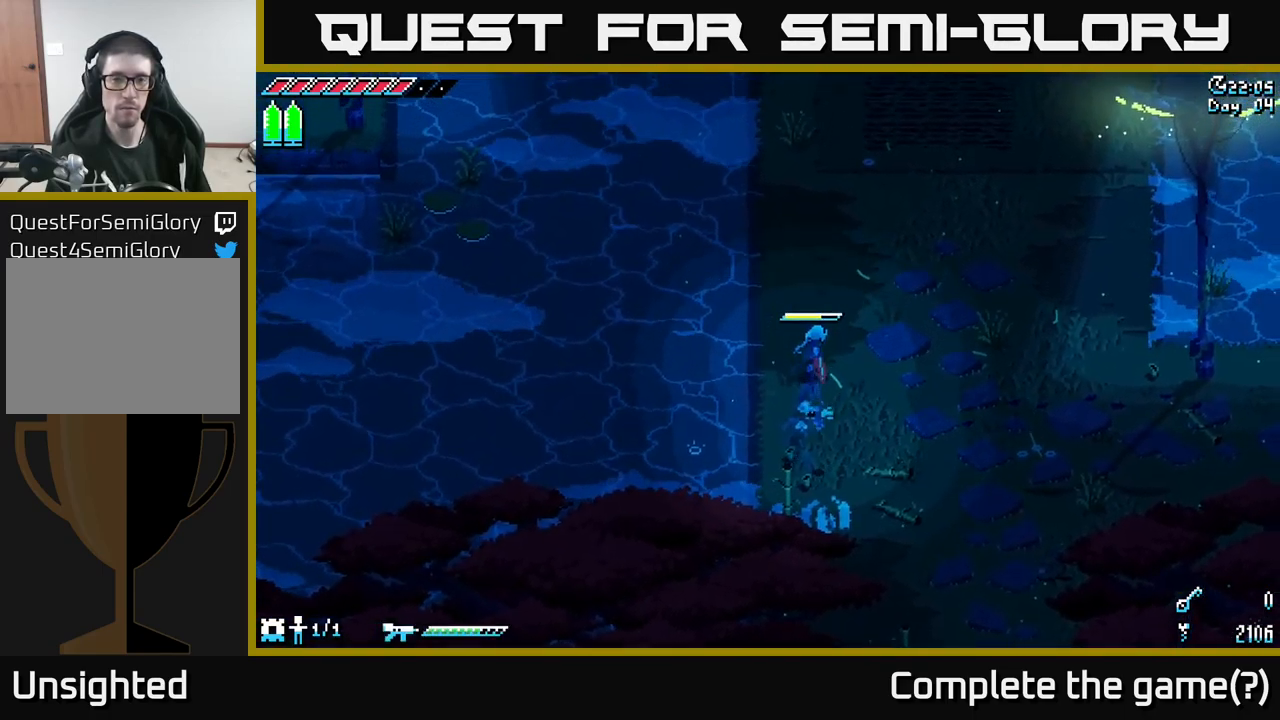
{"buttons": ["X"], "left_stick": "up", "right_stick": "center", "events": []}
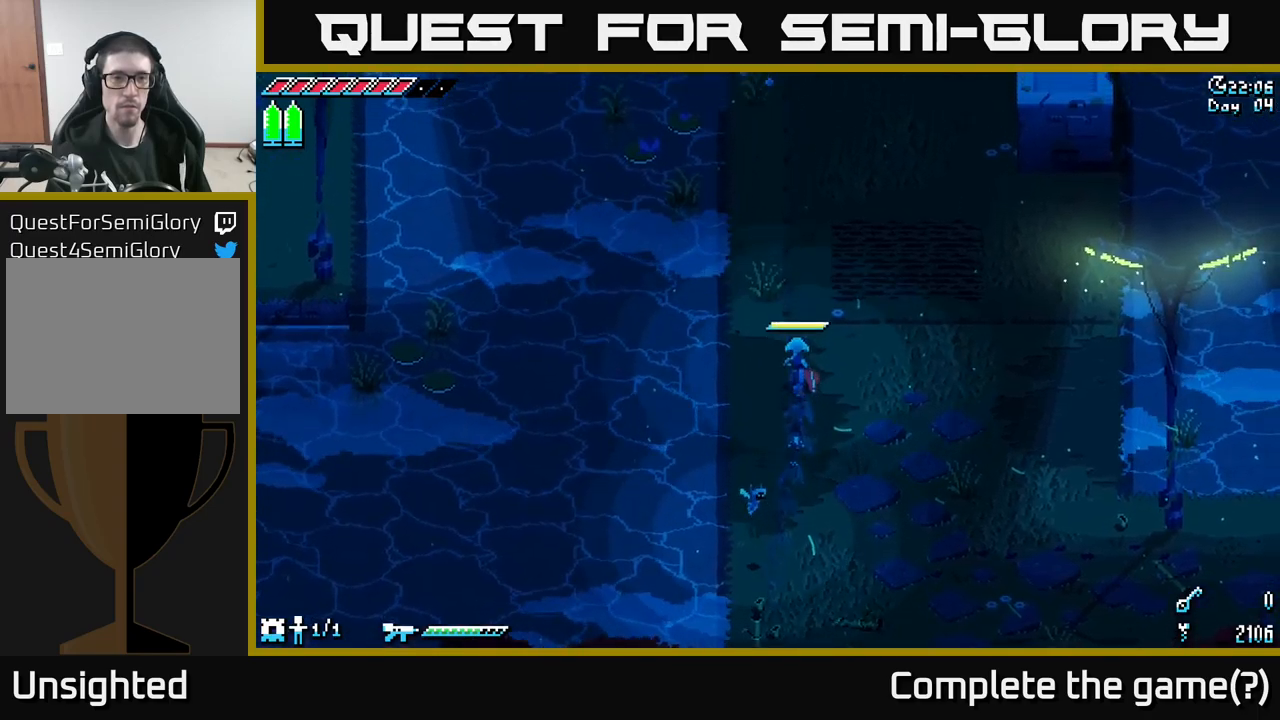
{"buttons": ["X"], "left_stick": "up", "right_stick": "center", "events": []}
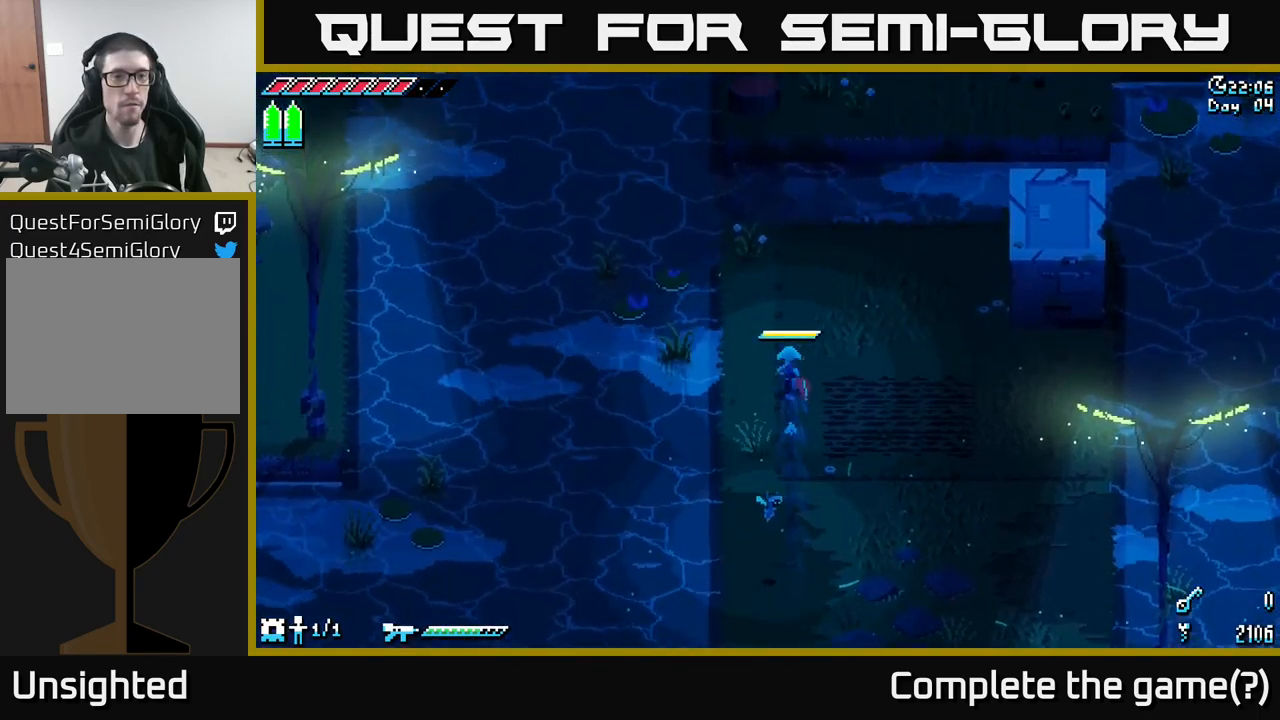
{"buttons": [], "left_stick": "center", "right_stick": "up-left", "events": [[117, "X", "up"], [300, "right_stick", "up-left"], [484, "left_stick", "center"]]}
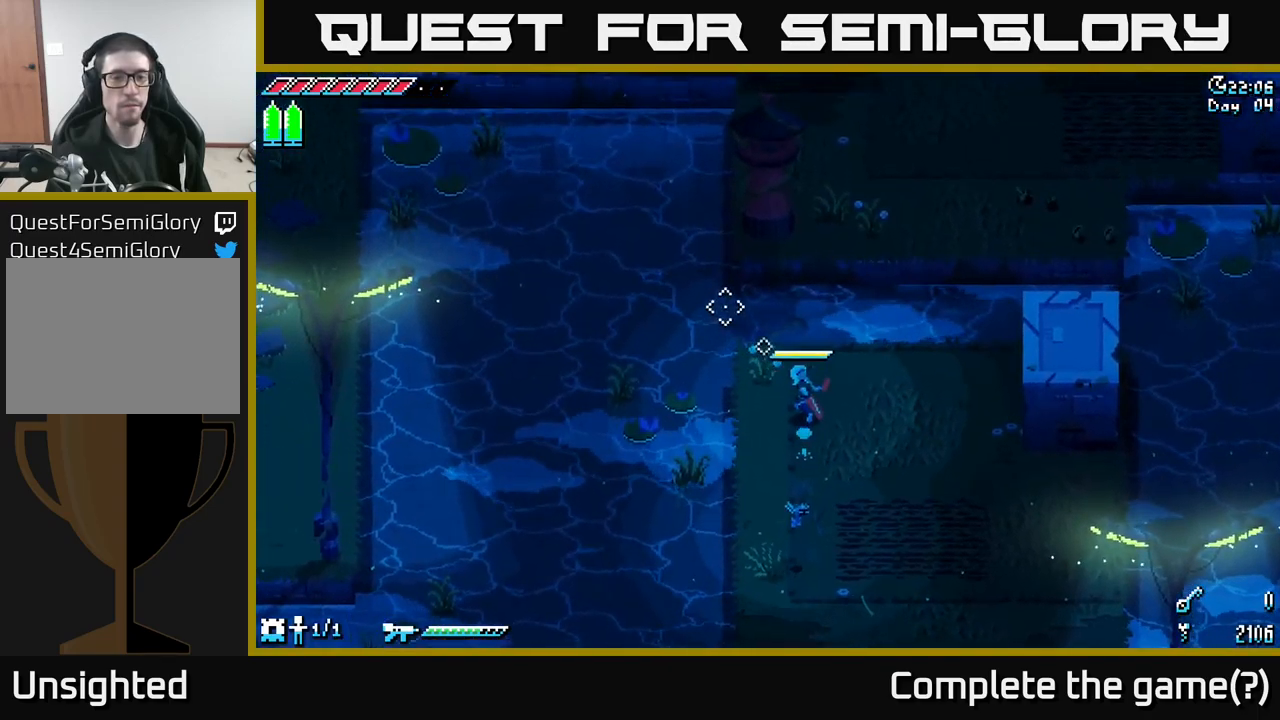
{"buttons": [], "left_stick": "center", "right_stick": "up-left", "events": []}
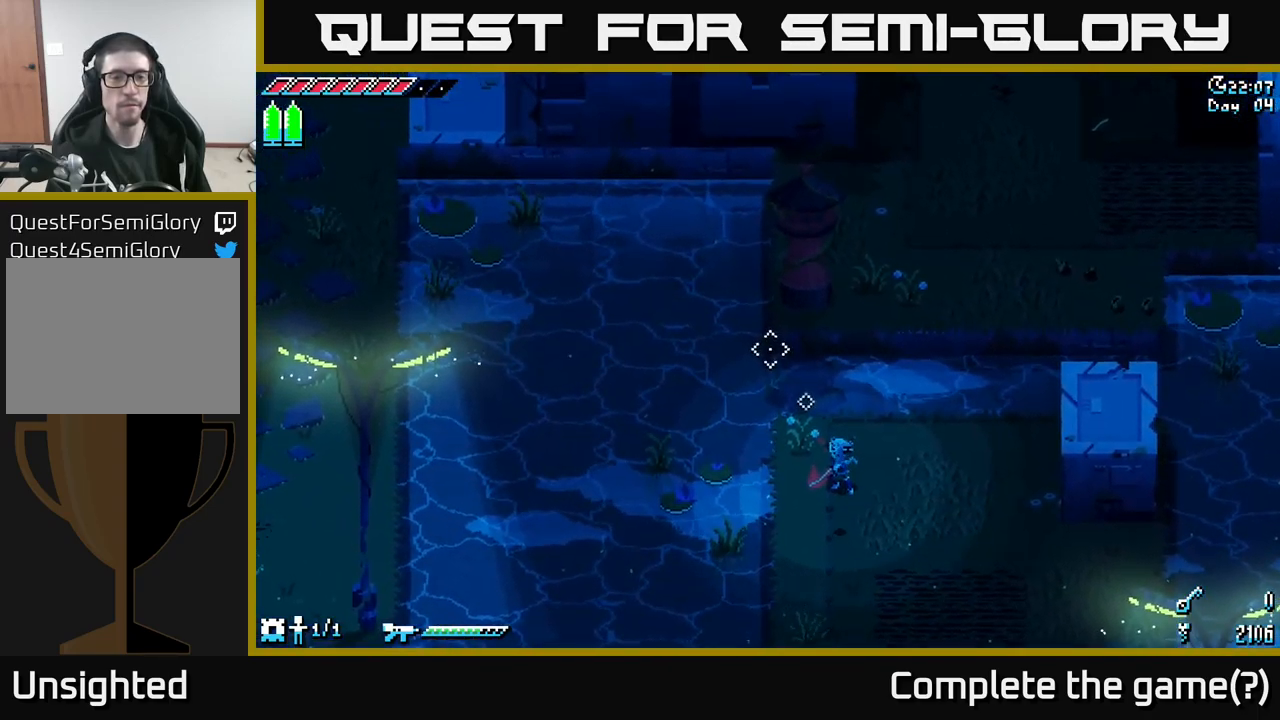
{"buttons": [], "left_stick": "center", "right_stick": "up-left", "events": []}